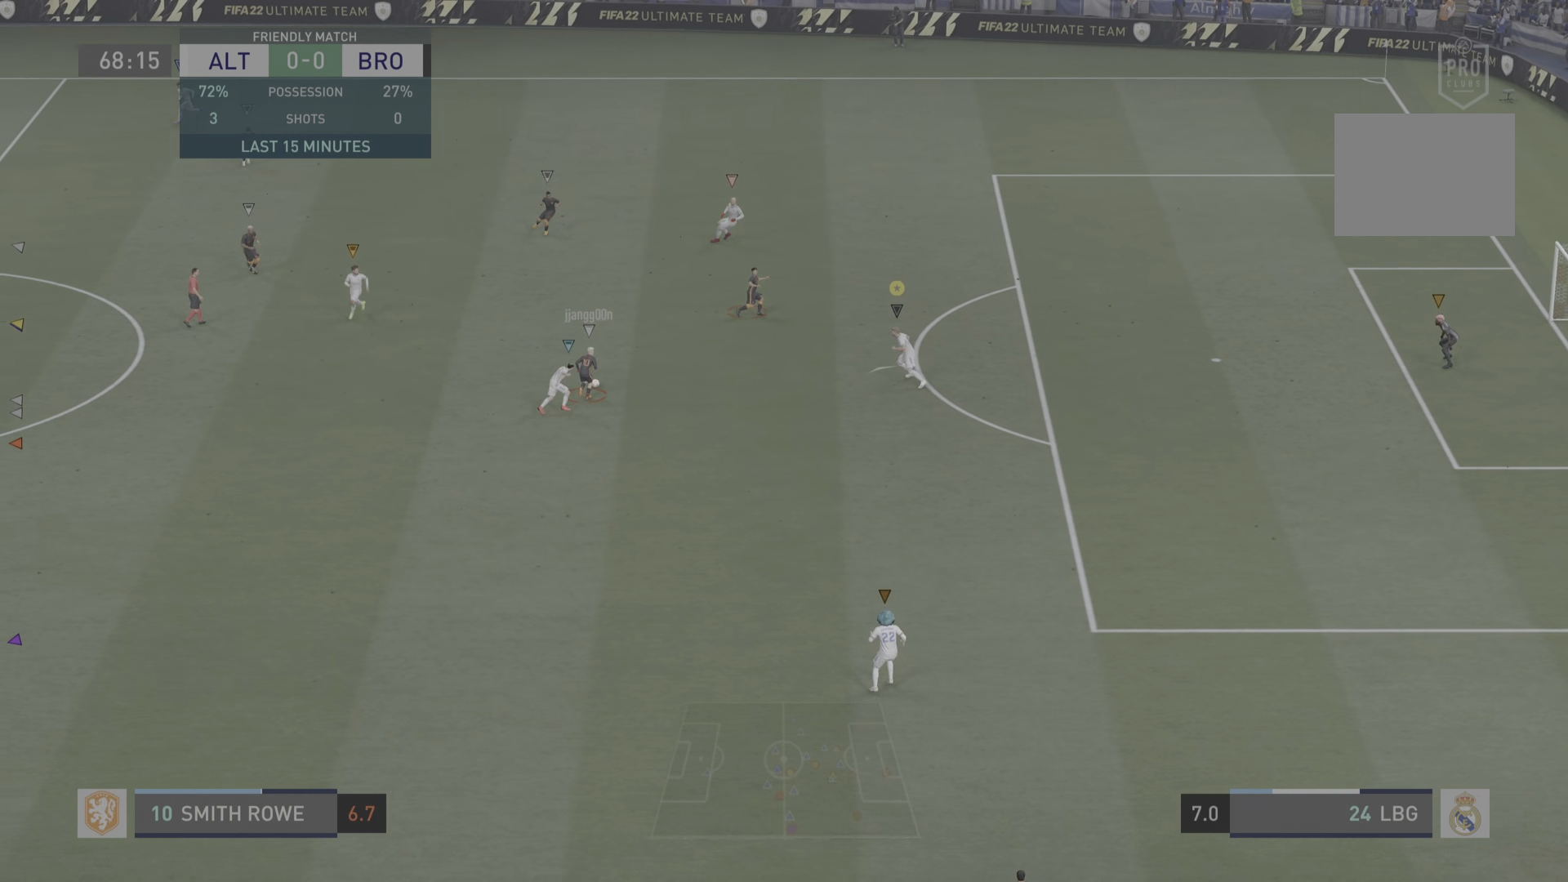
Gameplay with a controller (PlayStation layout); each line is a JSON object with the inputs held at the frame after it. "events" lists button and stick changes between this image and that frame as [ms after this image, input, new state], when the widget could be followed in between. Not read: L3 R3.
{"buttons": ["L2", "R2"], "left_stick": "up-right", "right_stick": "center", "events": [[251, "left_stick", "up-right"]]}
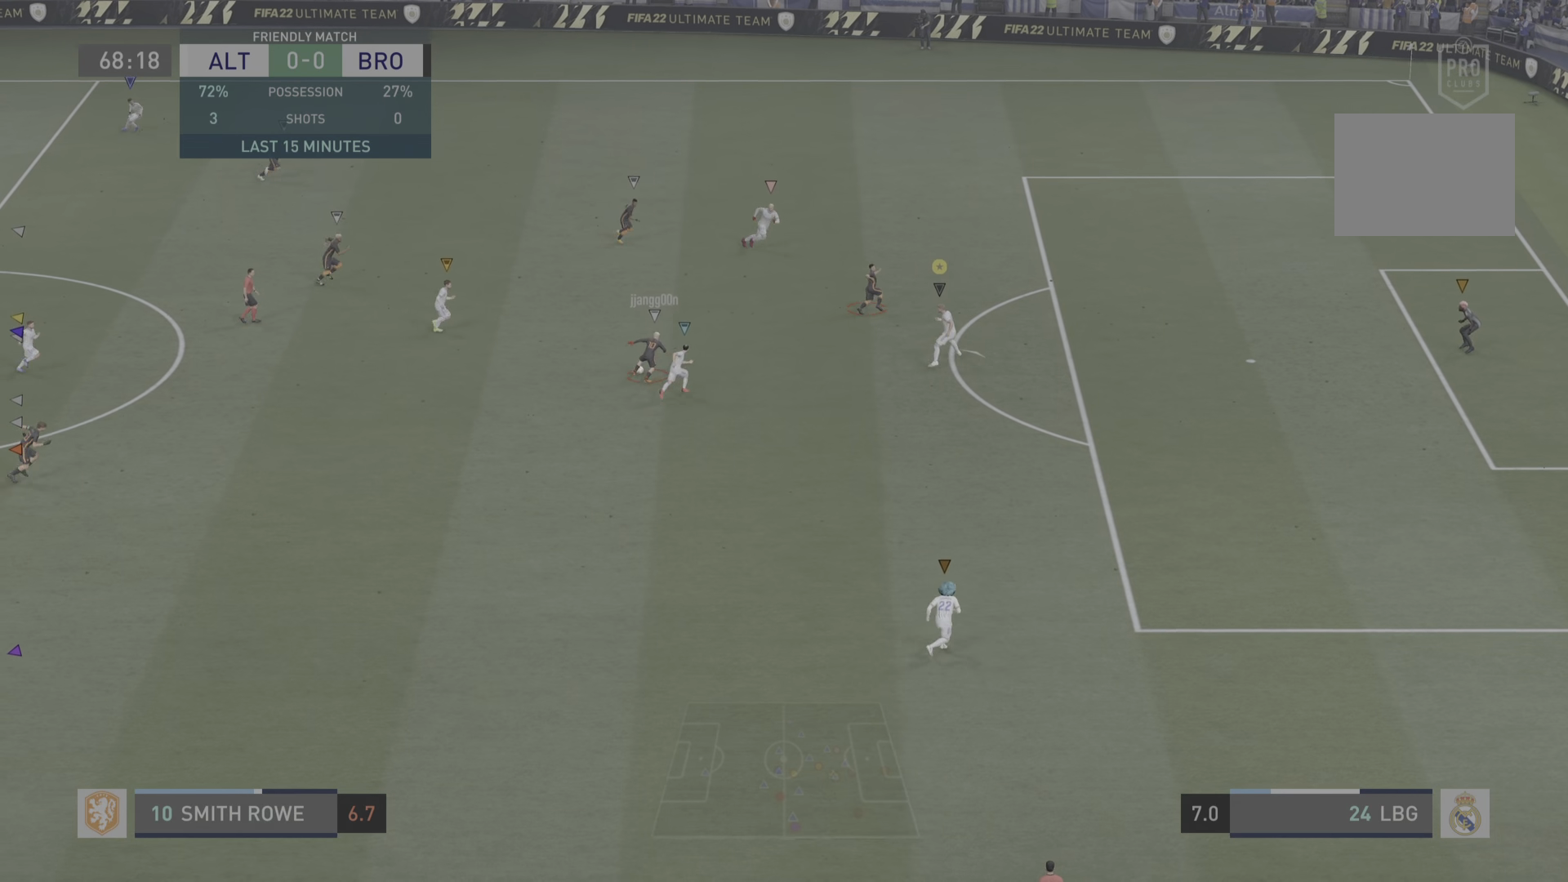
{"buttons": ["R2"], "left_stick": "up-right", "right_stick": "center", "events": [[200, "L2", "up"]]}
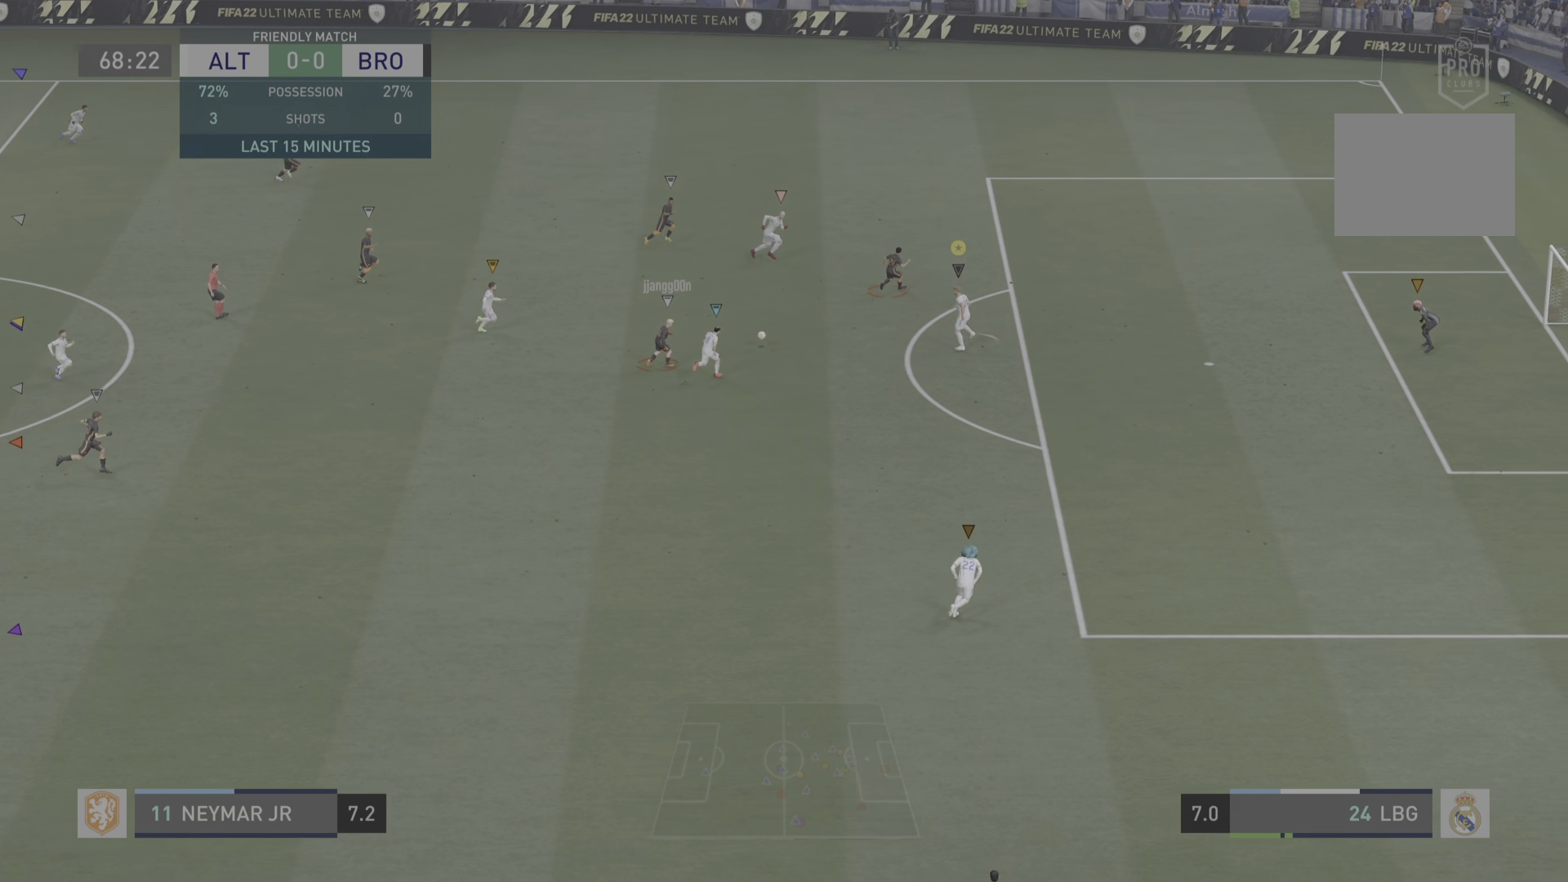
{"buttons": ["R2"], "left_stick": "up-right", "right_stick": "center", "events": []}
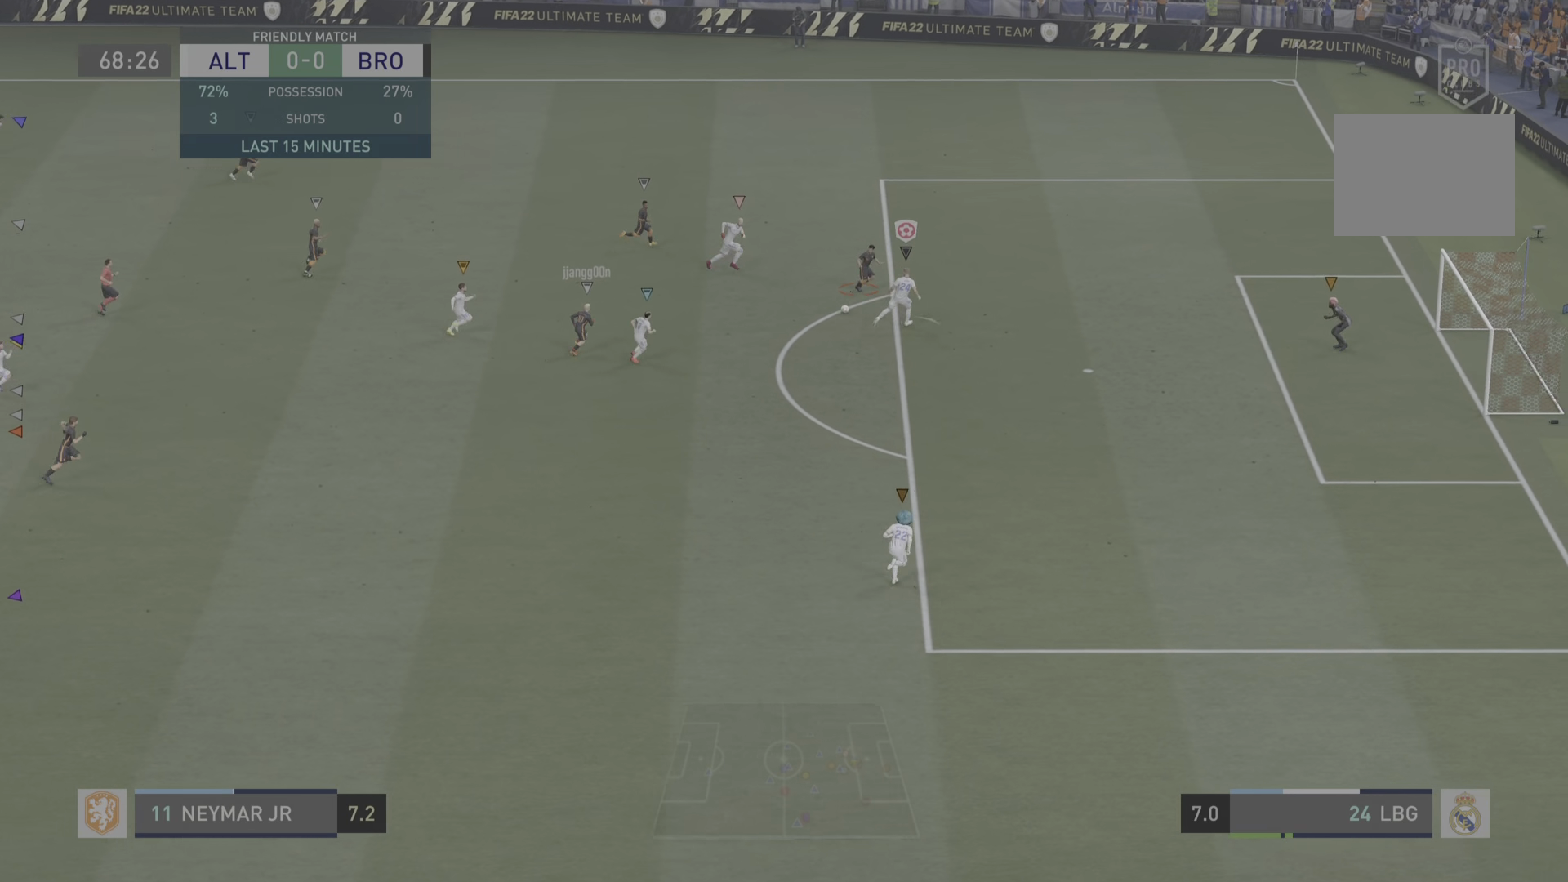
{"buttons": ["CROSS", "L2", "R2"], "left_stick": "up-right", "right_stick": "center", "events": [[500, "CROSS", "down"], [500, "L2", "down"]]}
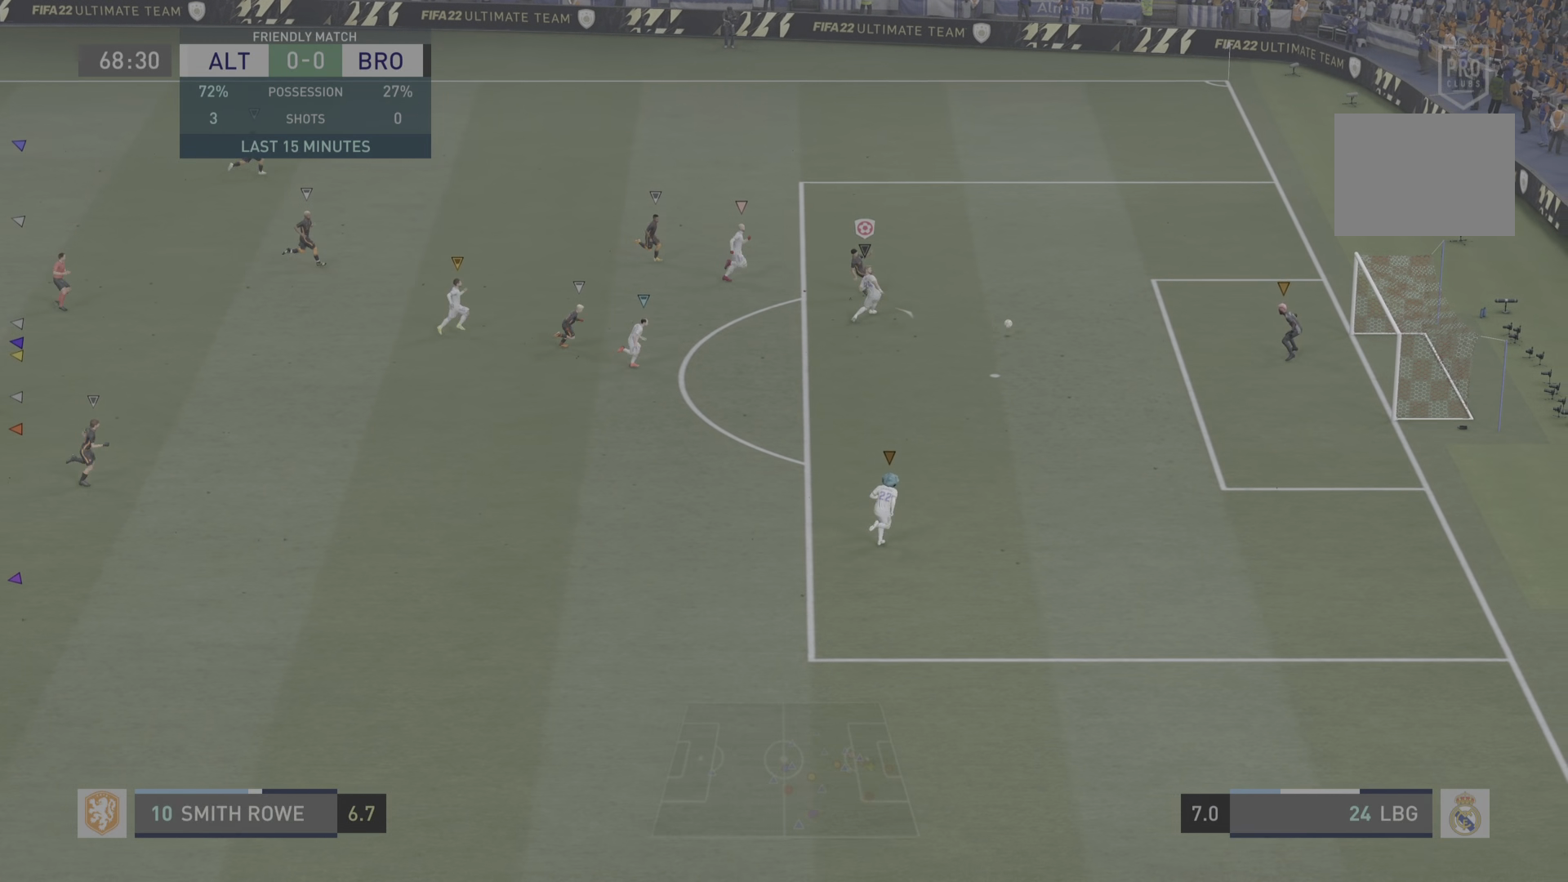
{"buttons": ["L2", "R2"], "left_stick": "center", "right_stick": "center", "events": [[101, "CROSS", "up"], [167, "left_stick", "center"]]}
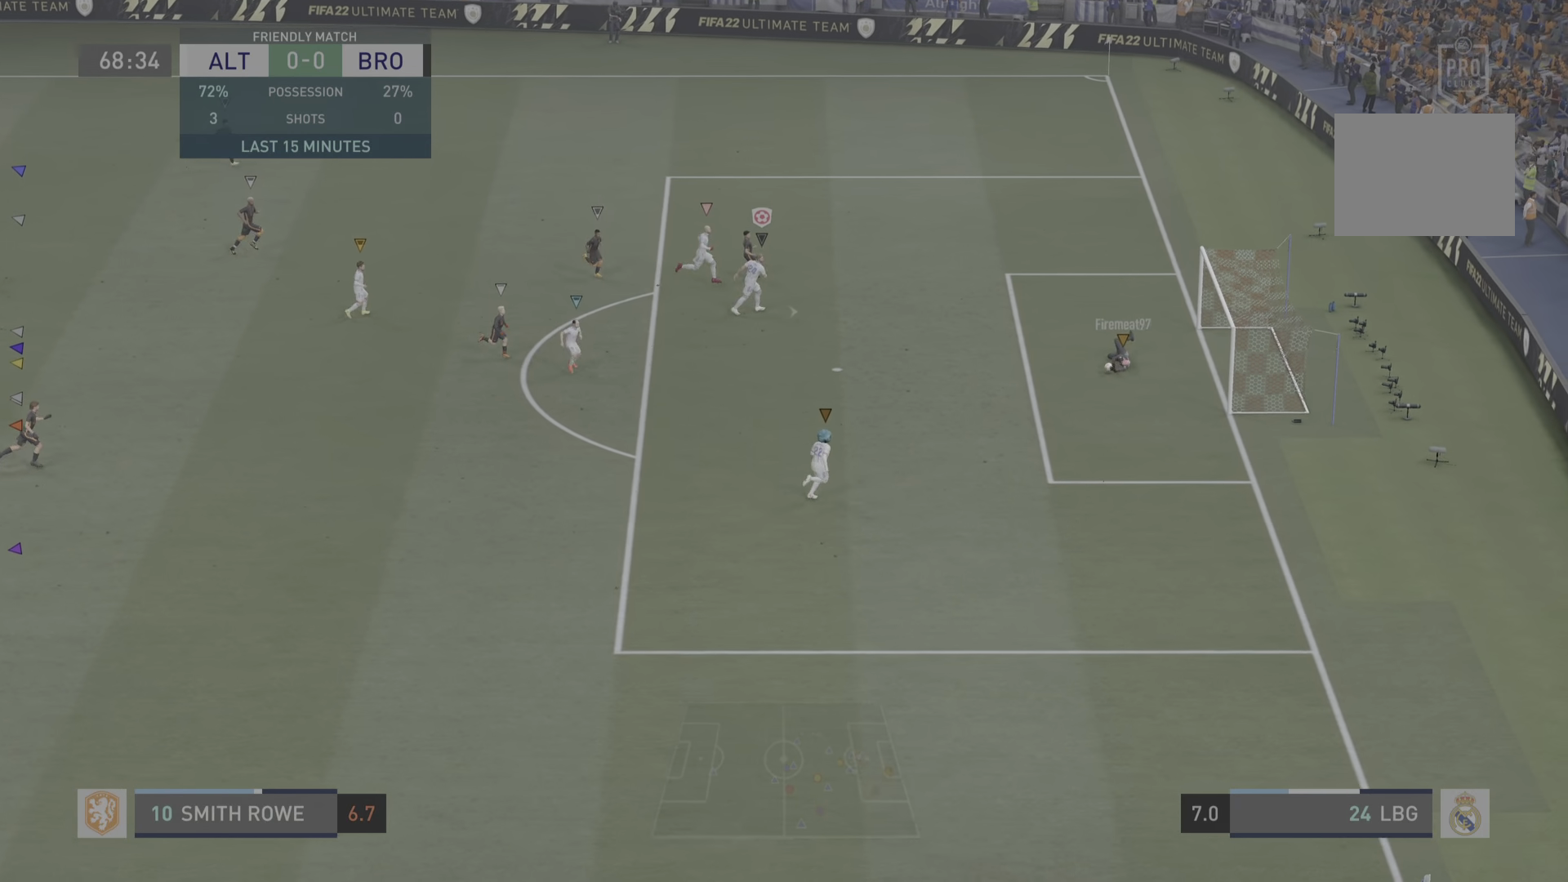
{"buttons": [], "left_stick": "center", "right_stick": "center", "events": [[50, "R2", "up"], [83, "left_stick", "down-right"], [300, "left_stick", "center"], [317, "L2", "up"]]}
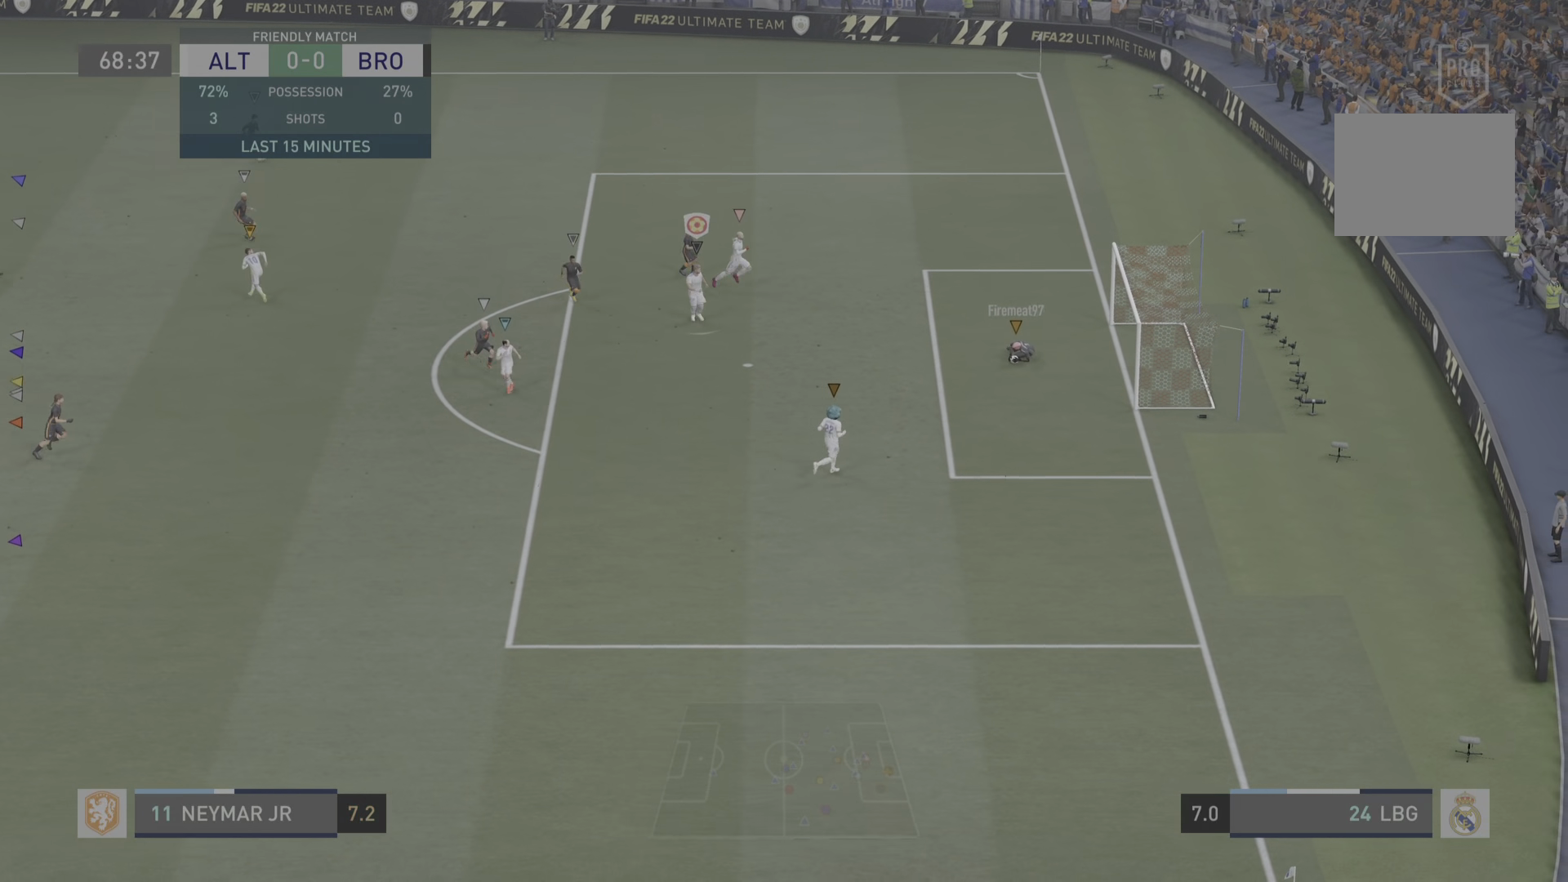
{"buttons": [], "left_stick": "down-left", "right_stick": "center", "events": [[51, "left_stick", "down"], [317, "left_stick", "down-left"]]}
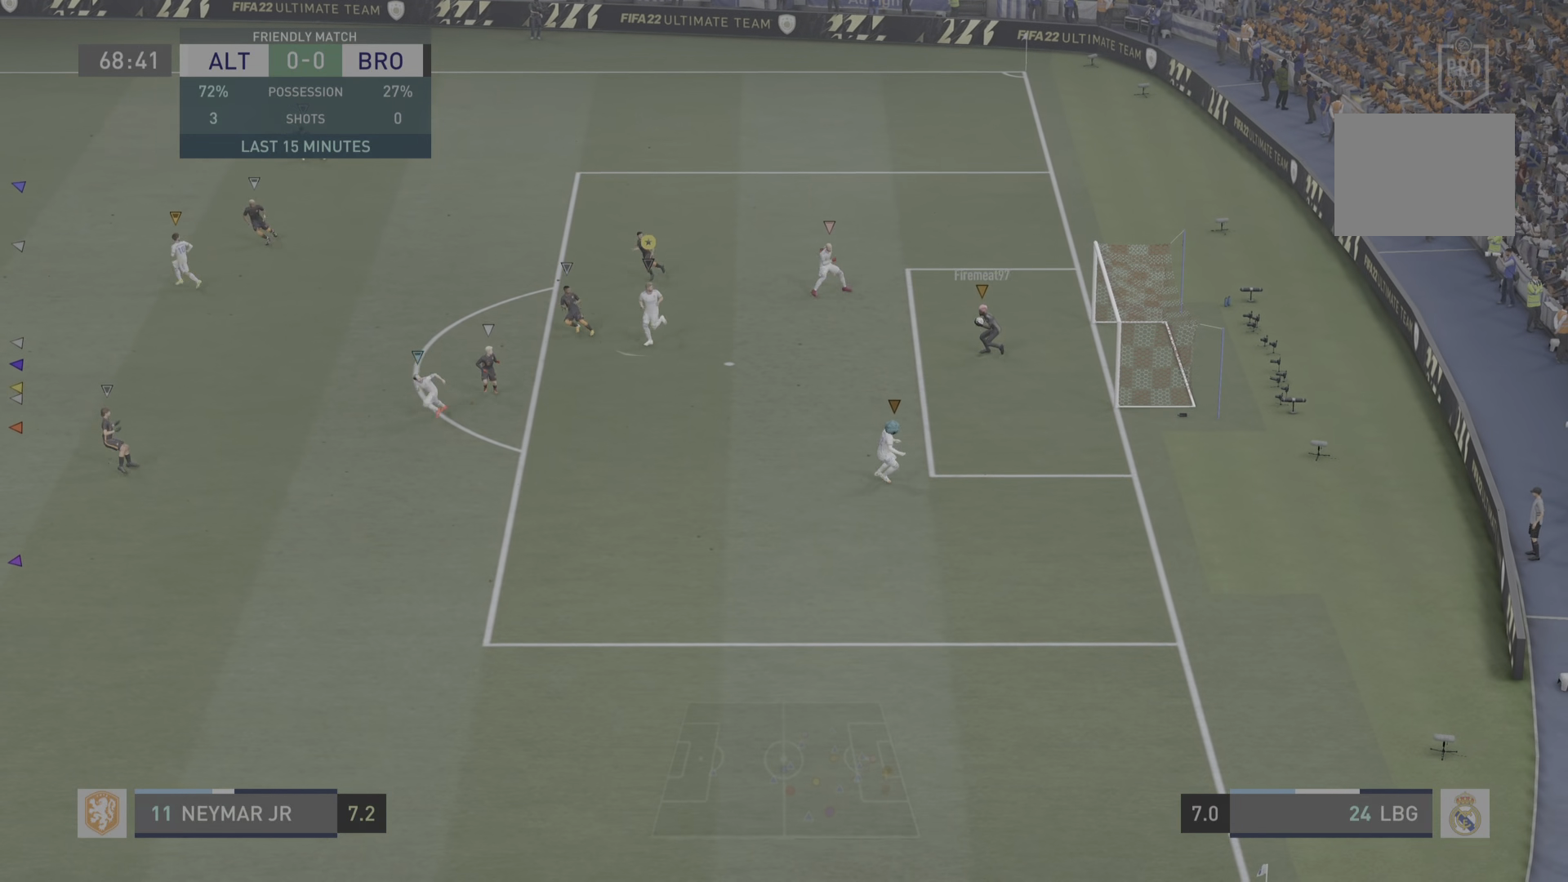
{"buttons": [], "left_stick": "down-left", "right_stick": "center", "events": []}
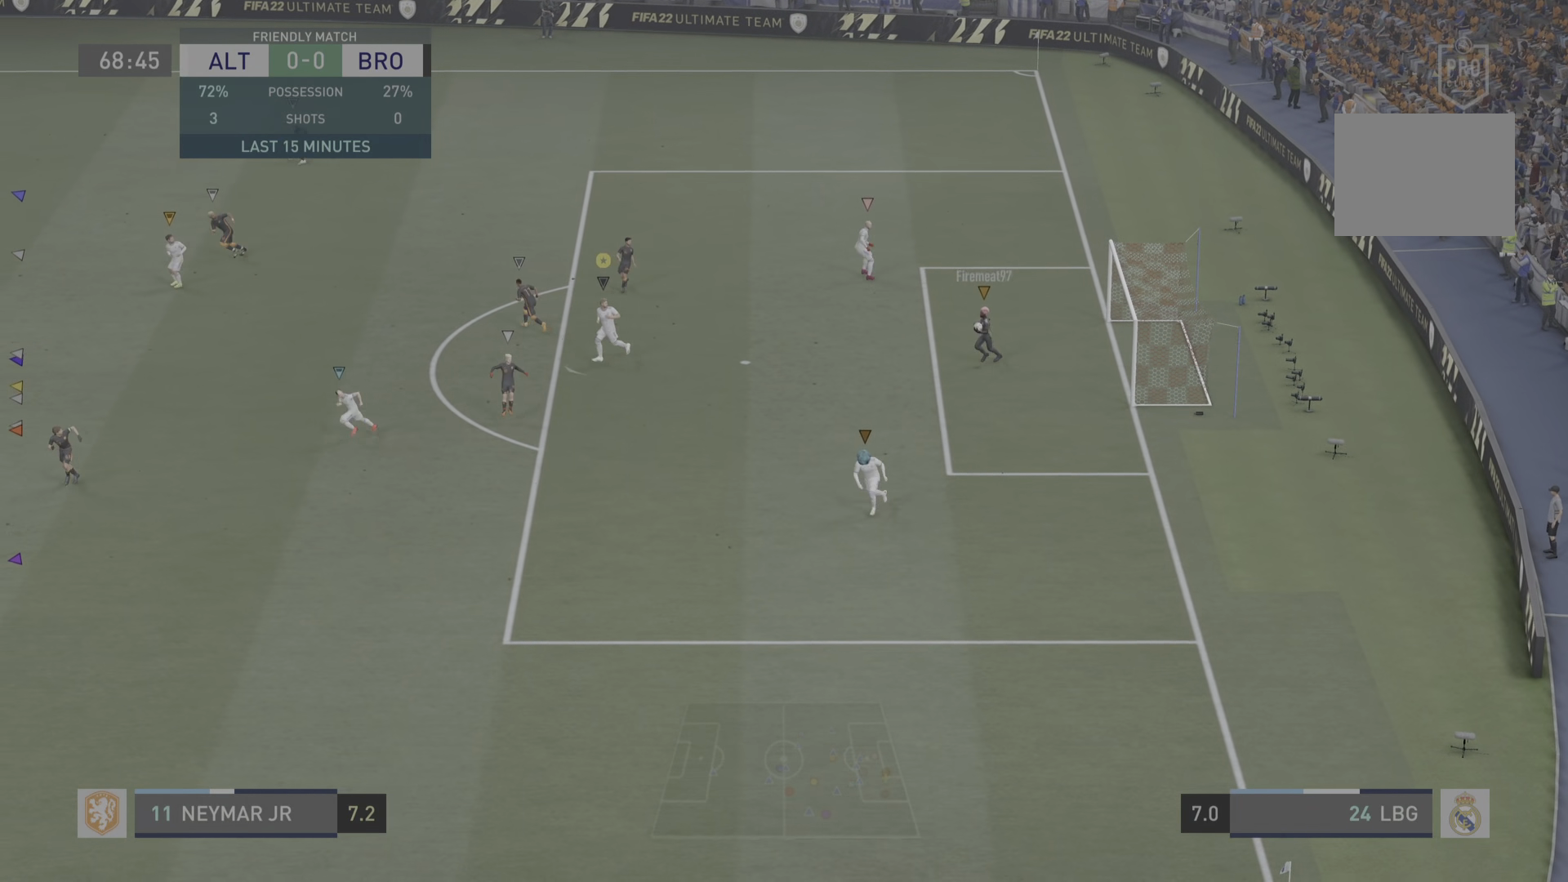
{"buttons": [], "left_stick": "center", "right_stick": "center", "events": [[167, "left_stick", "center"]]}
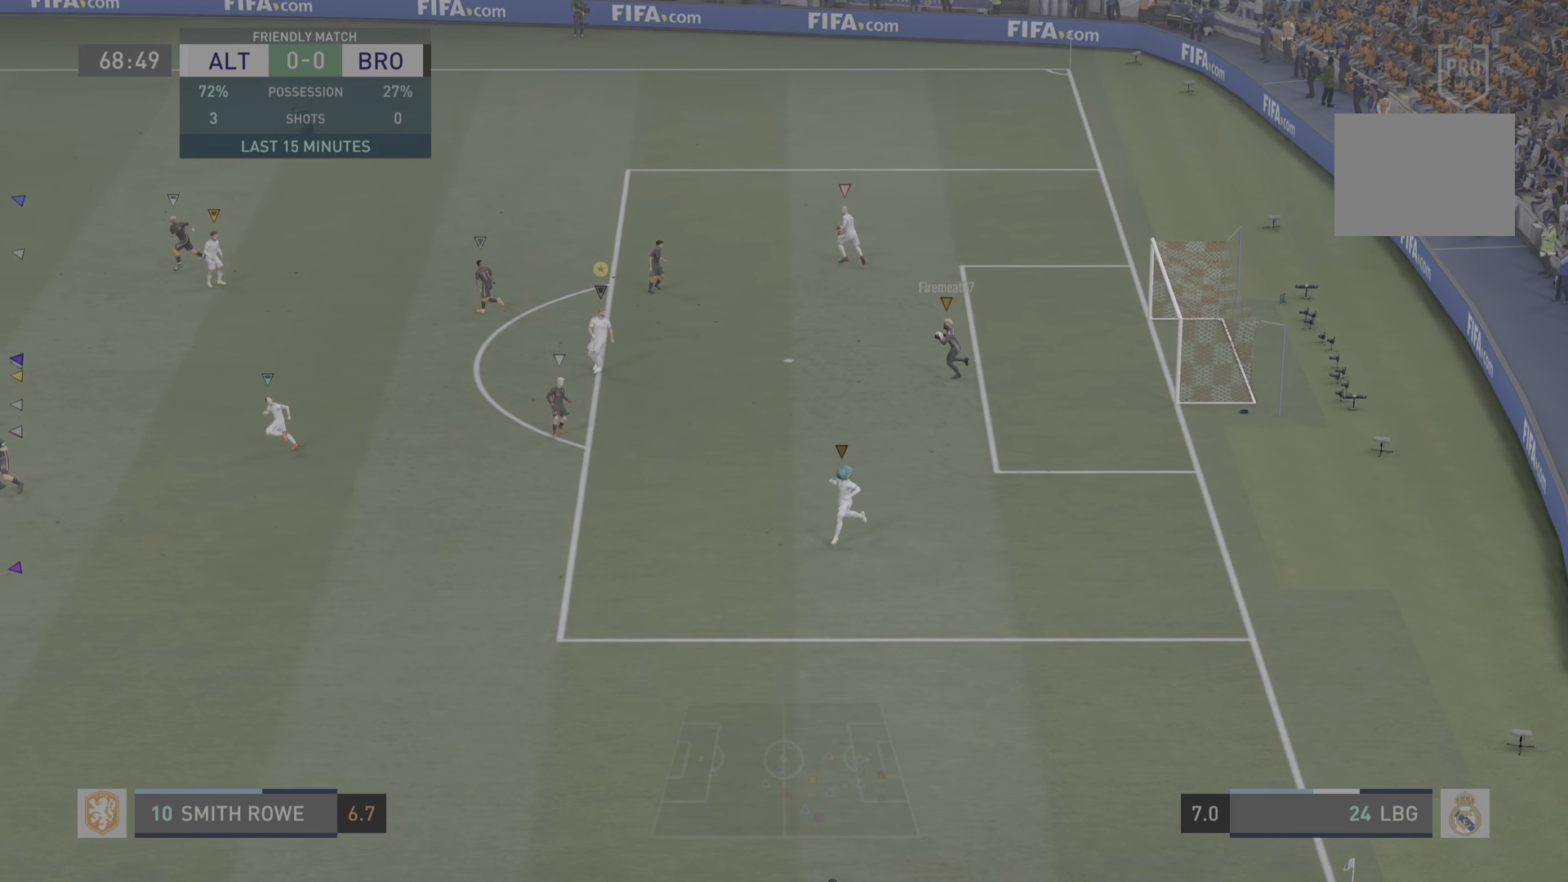
{"buttons": [], "left_stick": "down-left", "right_stick": "center", "events": [[234, "left_stick", "left"], [300, "left_stick", "down-left"]]}
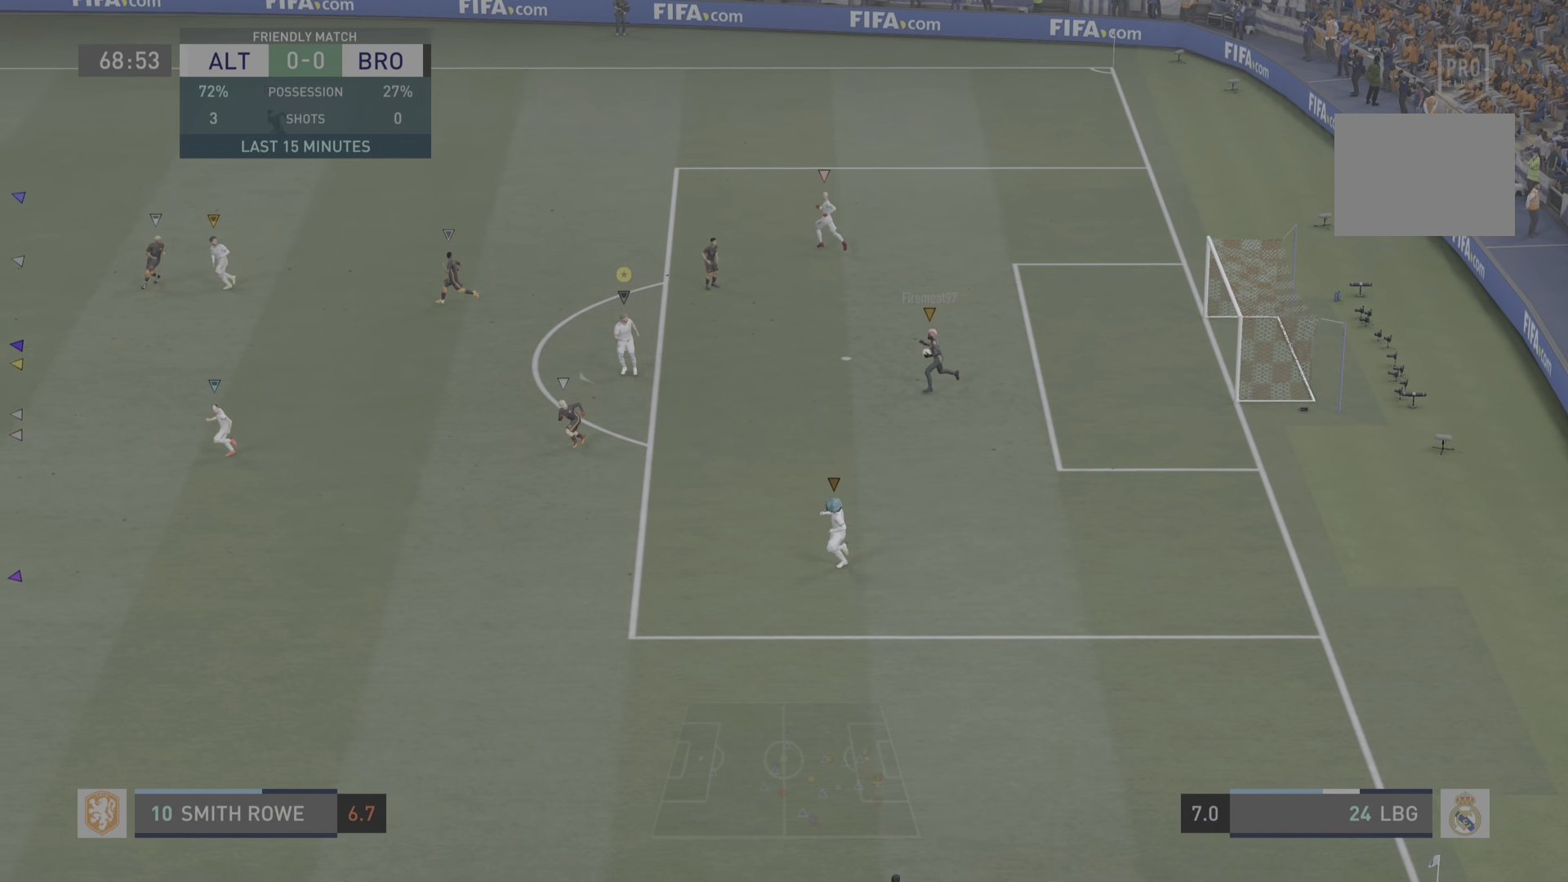
{"buttons": [], "left_stick": "left", "right_stick": "center", "events": [[318, "left_stick", "left"]]}
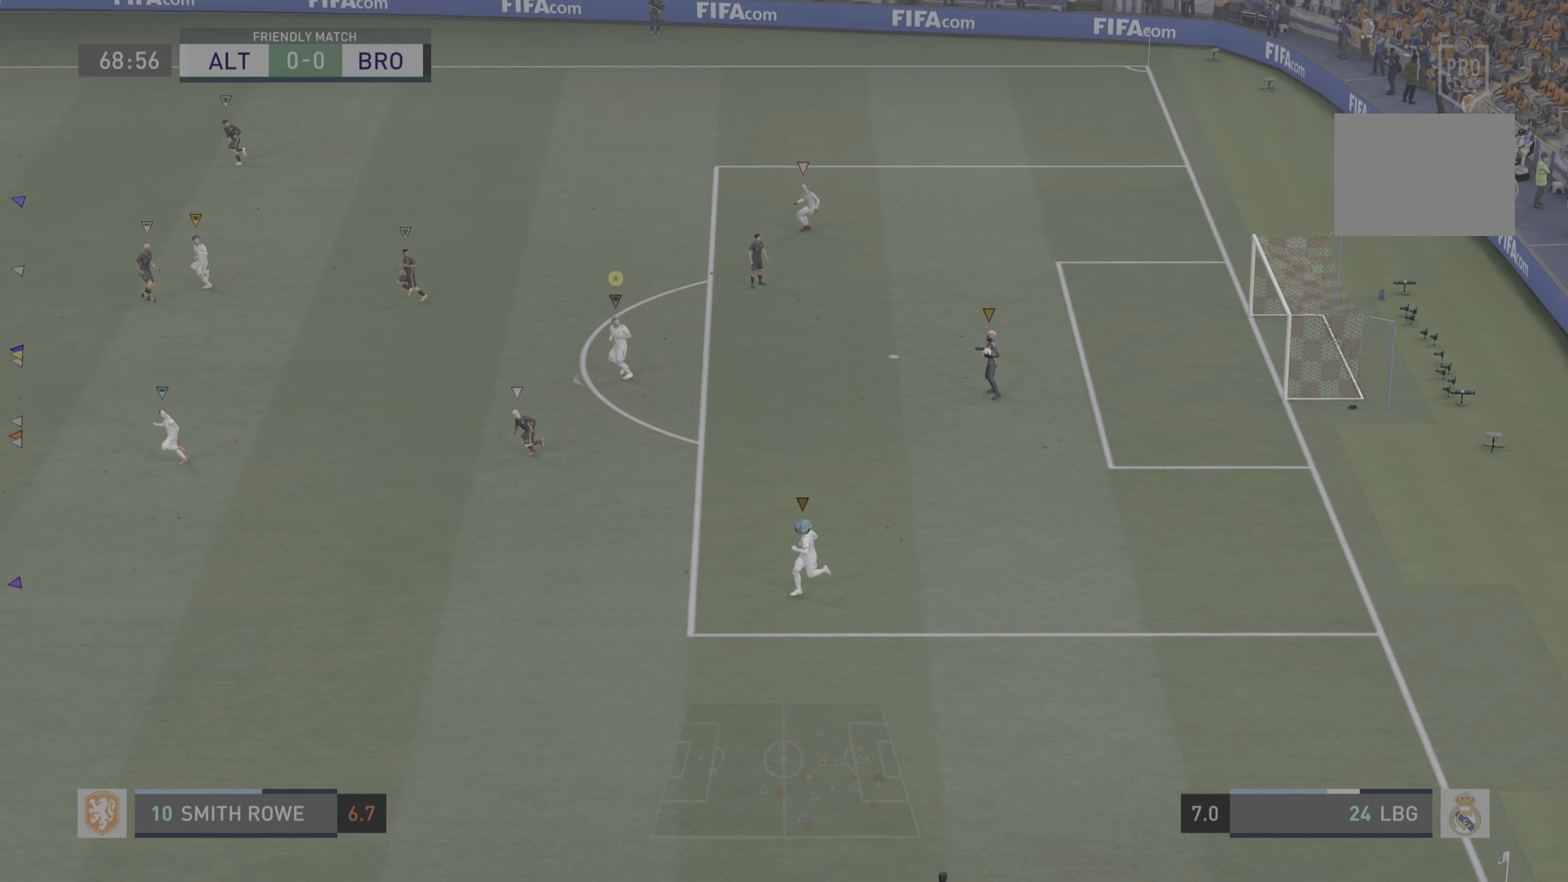
{"buttons": [], "left_stick": "center", "right_stick": "center", "events": [[451, "left_stick", "center"]]}
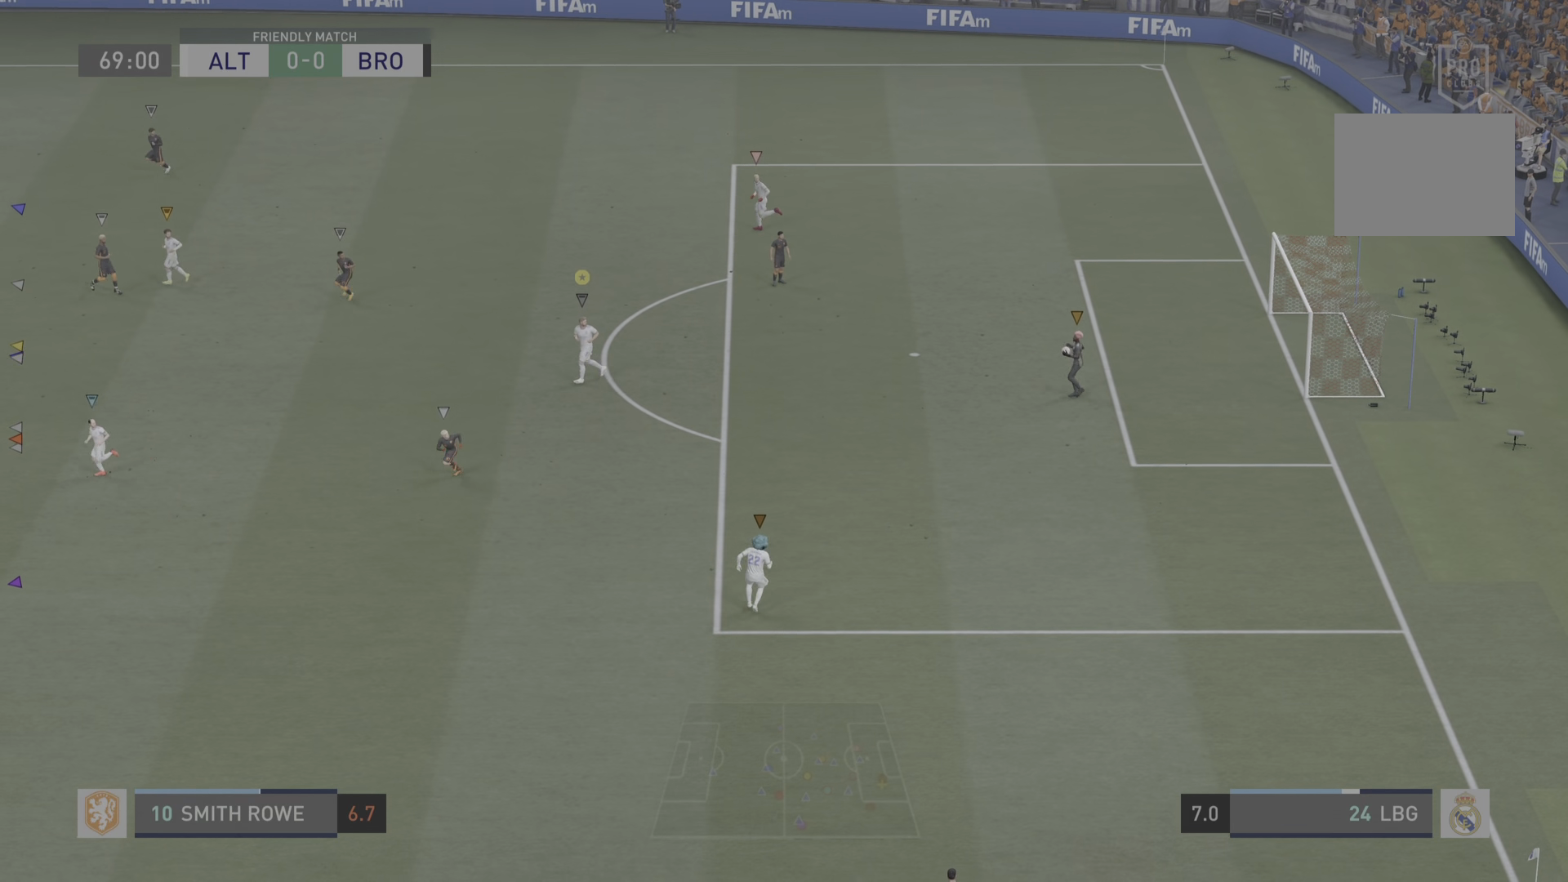
{"buttons": [], "left_stick": "center", "right_stick": "center", "events": []}
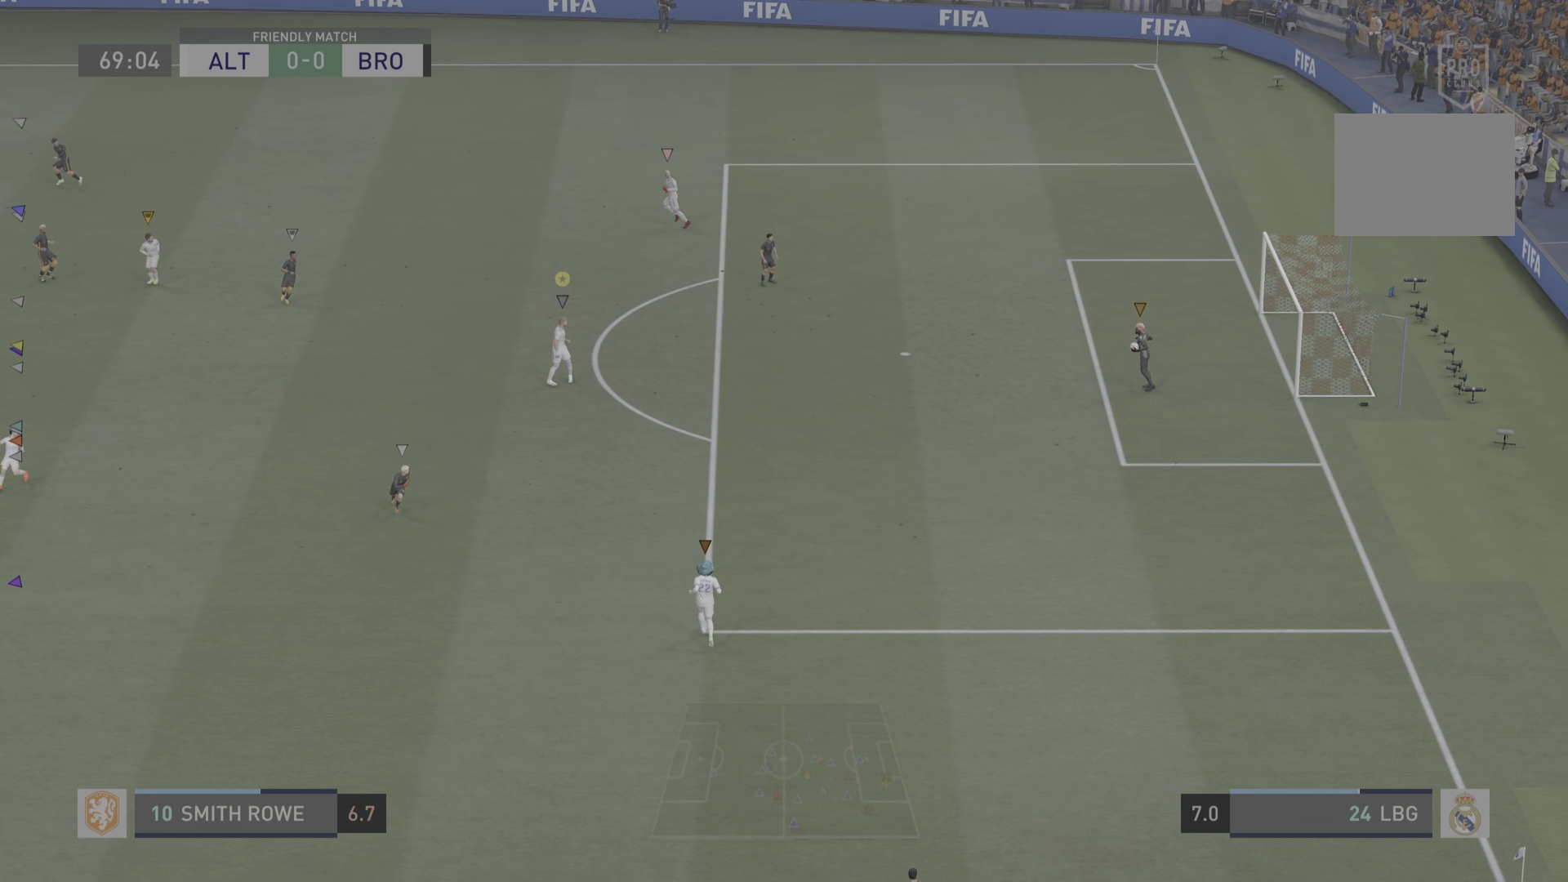
{"buttons": [], "left_stick": "center", "right_stick": "center", "events": []}
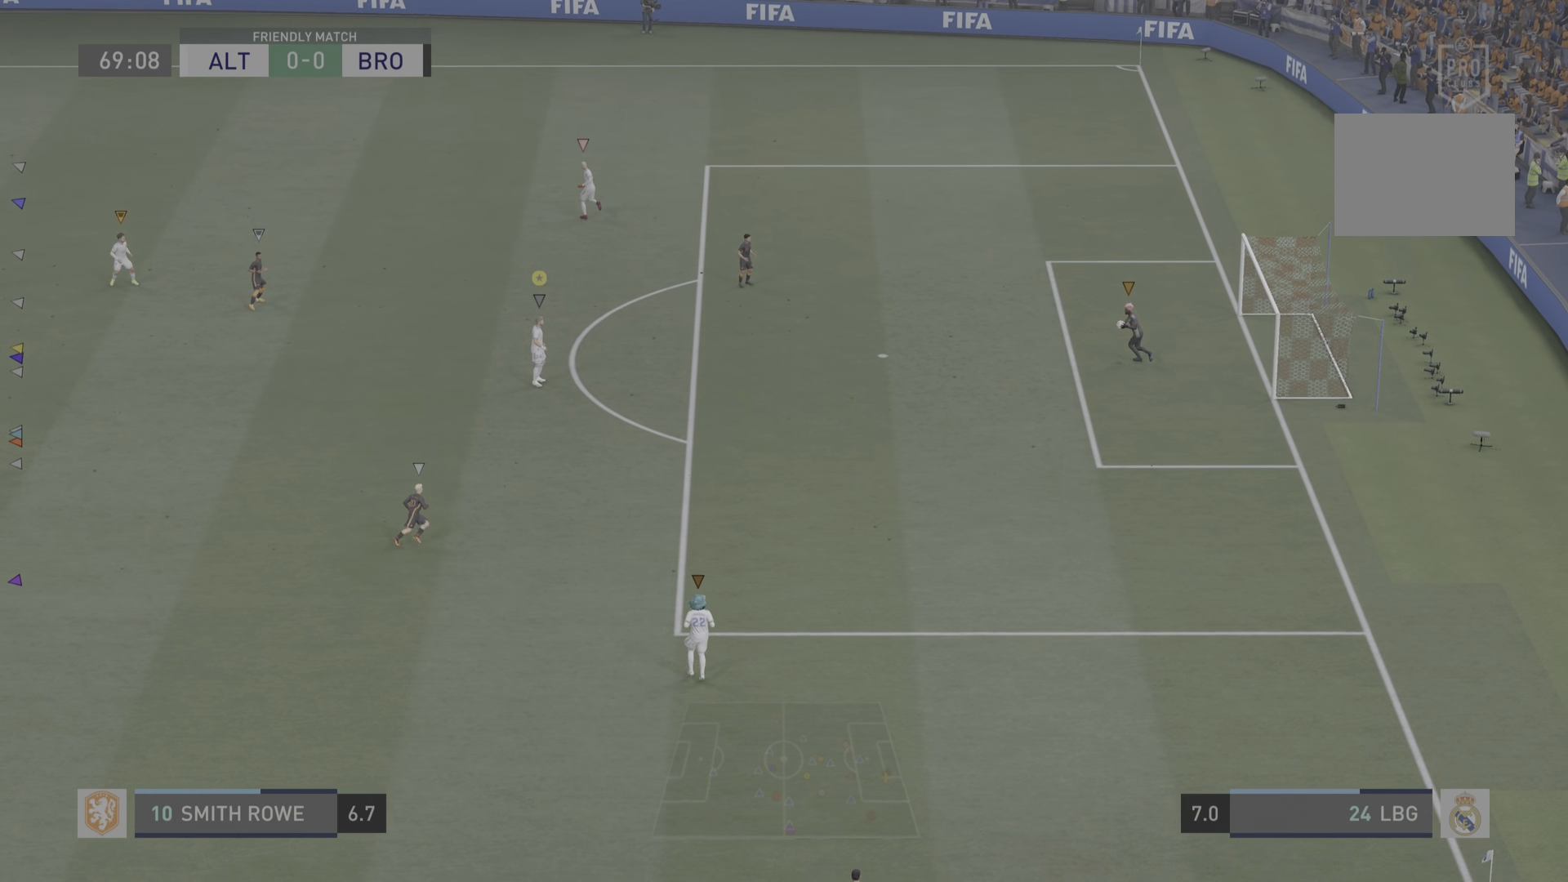
{"buttons": [], "left_stick": "center", "right_stick": "center", "events": []}
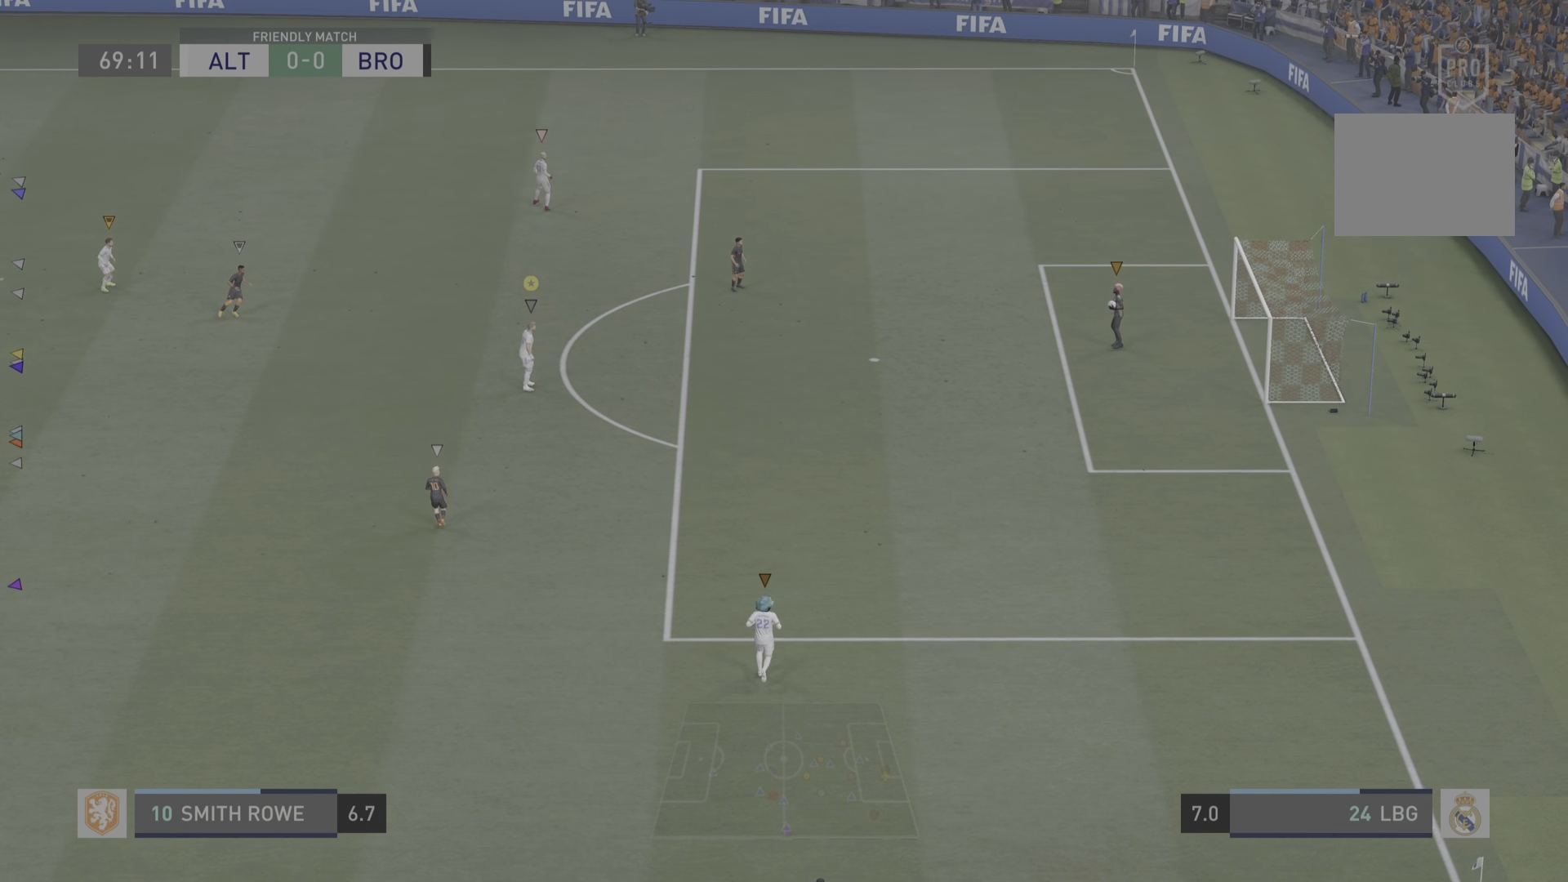
{"buttons": [], "left_stick": "center", "right_stick": "center", "events": []}
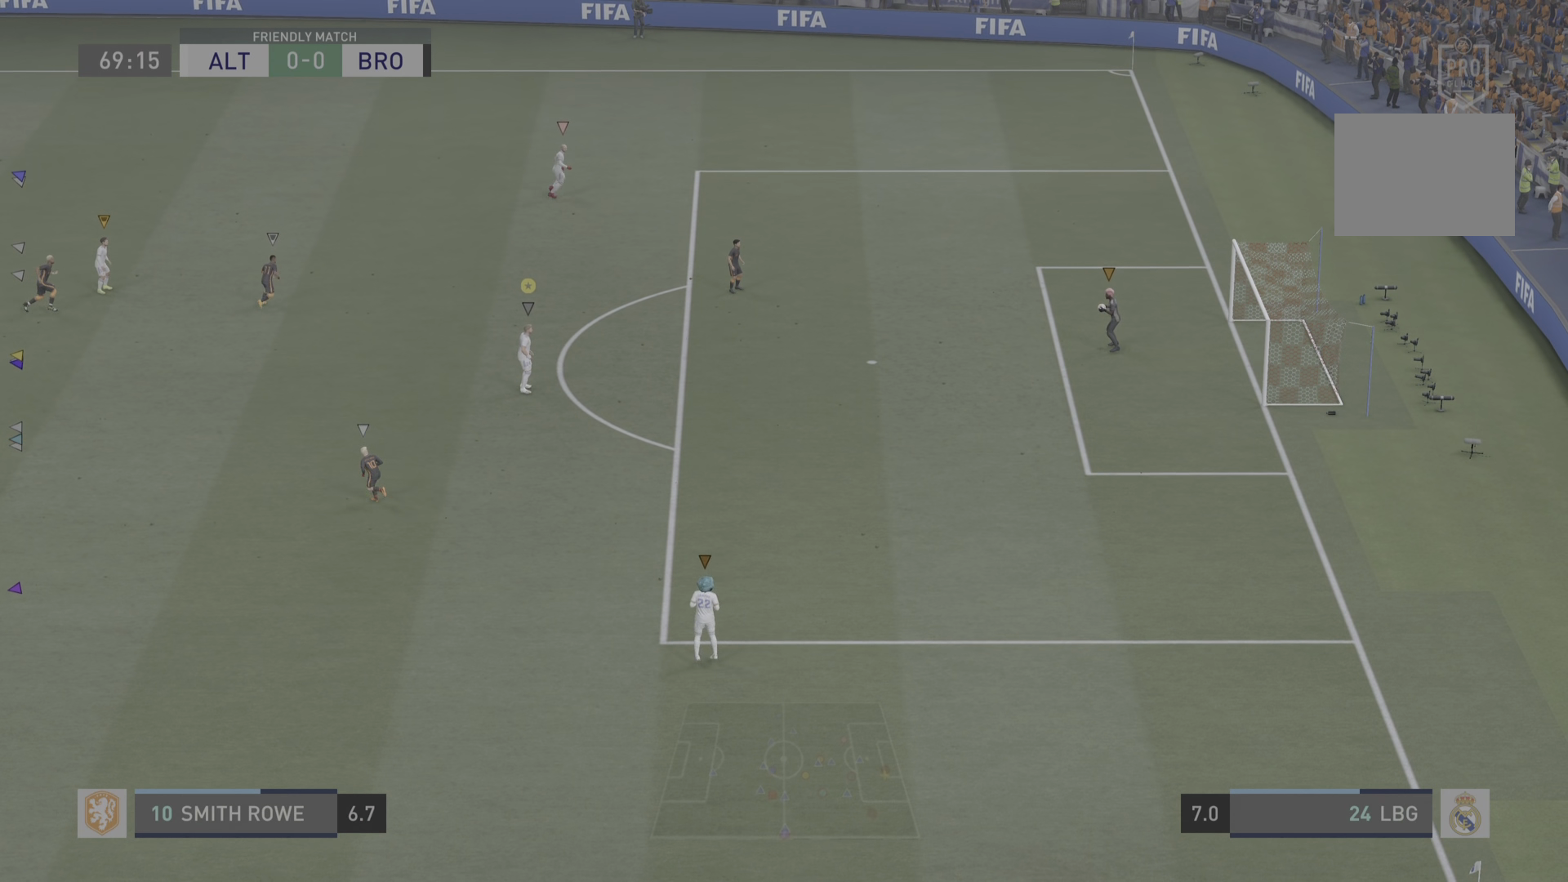
{"buttons": [], "left_stick": "center", "right_stick": "center", "events": []}